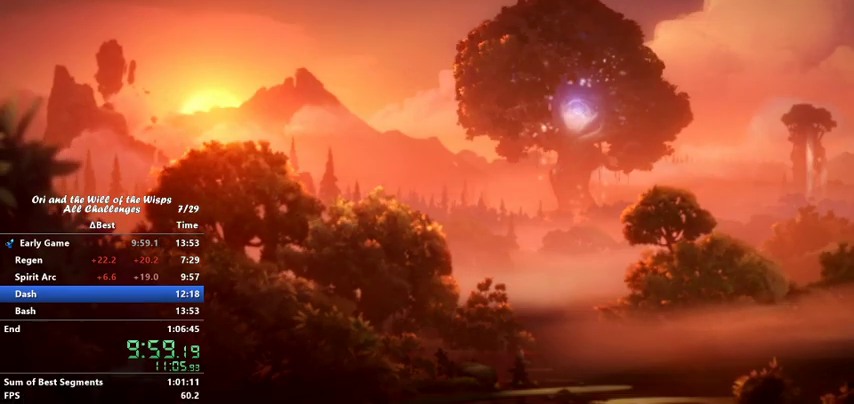
Gameplay with keyboard; each line is a JSON object with the keys held at the frame after it. "events" lists presses ("down") and releases ("up") of "ability1", "ability2", "ability3", "bash", "dash", "down", "feather", "grapple", "jump", "left", "right" and "up" between this image and that frame as [ms after this image, input, new state], when the widget could be followed in between. No other keys are recorded. Mouse input is not recorded. Key names are as the overlay labels them; some are game actions (e.g. jump) rather than physical keys.
{"keys": [], "events": [[67, "ability1", "up"]]}
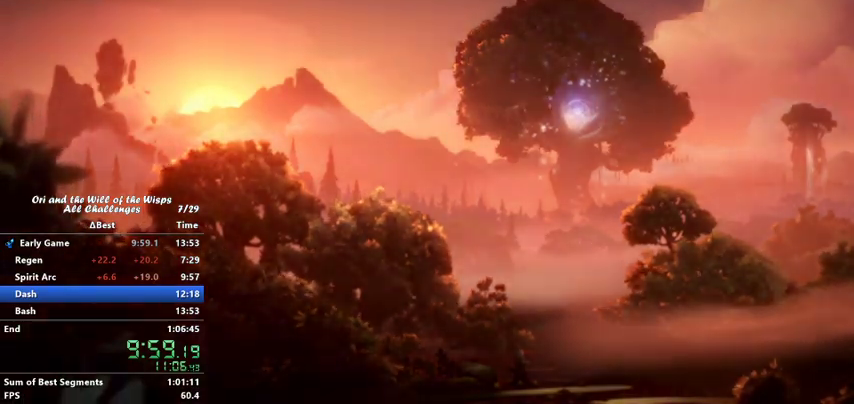
{"keys": ["right"], "events": [[200, "ability1", "down"], [300, "ability1", "up"], [467, "right", "down"]]}
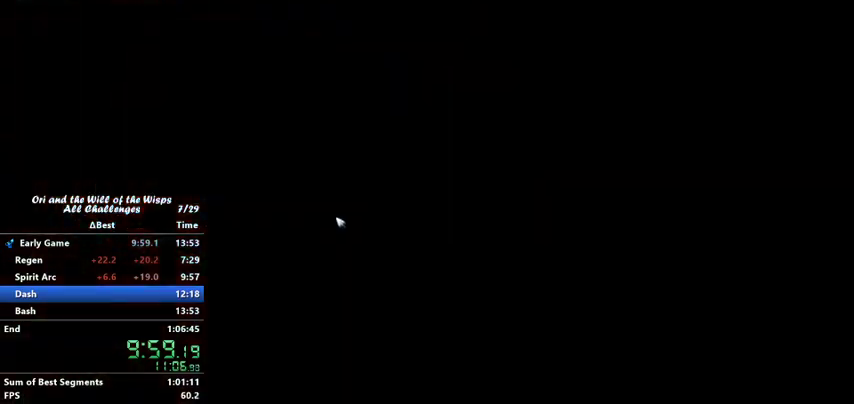
{"keys": ["right"], "events": []}
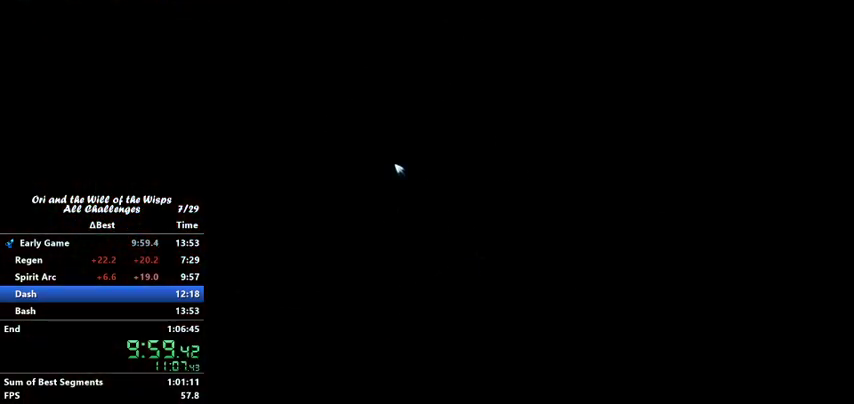
{"keys": ["jump", "right"], "events": [[267, "jump", "down"]]}
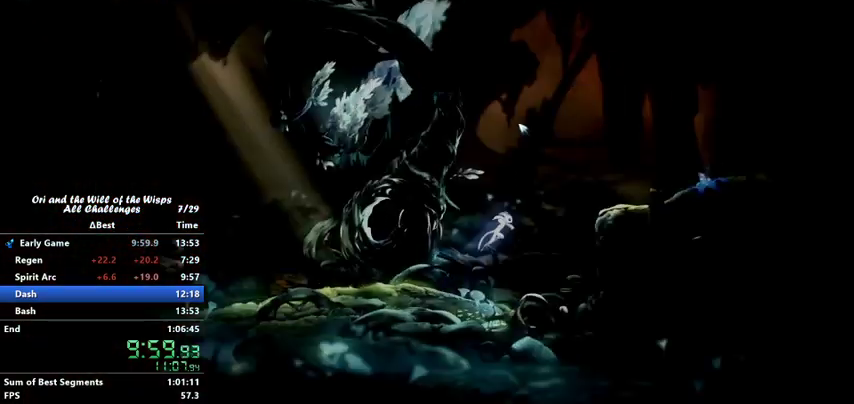
{"keys": ["right"], "events": [[67, "jump", "up"], [367, "jump", "down"], [500, "jump", "up"]]}
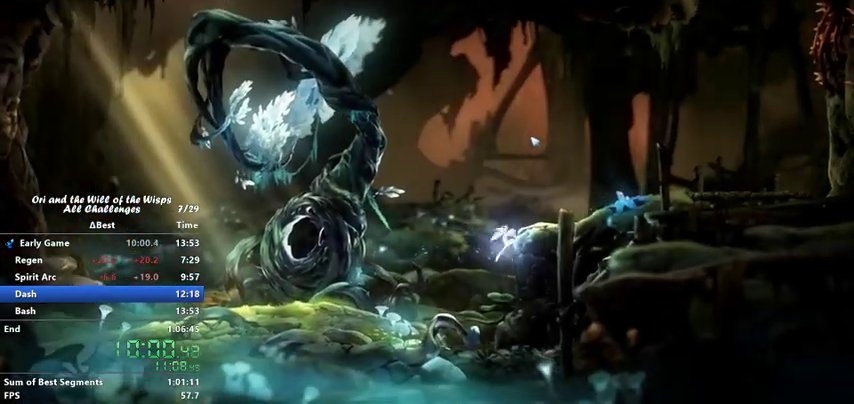
{"keys": ["jump", "right"], "events": [[100, "jump", "down"]]}
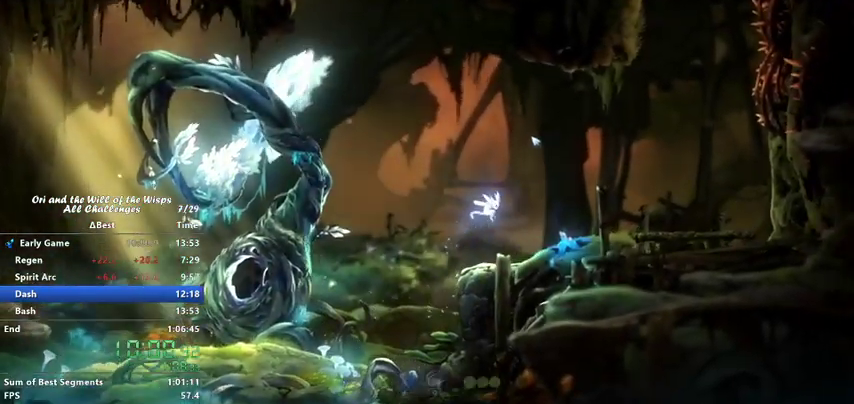
{"keys": ["ability2", "right"], "events": [[67, "jump", "up"], [467, "ability2", "down"]]}
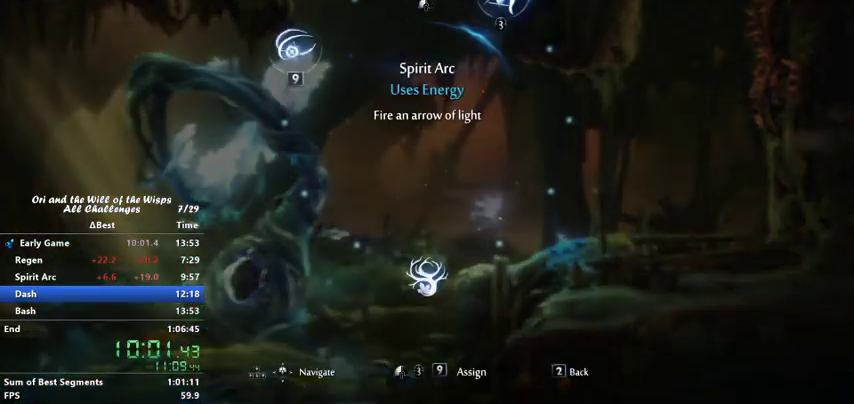
{"keys": ["right"], "events": [[67, "ability2", "up"]]}
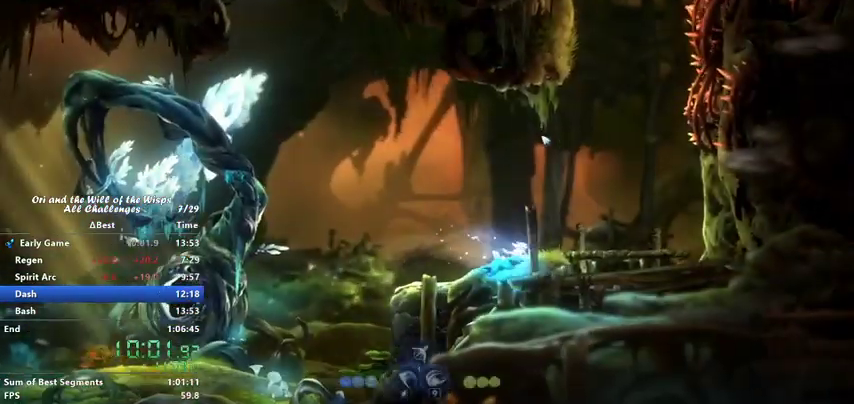
{"keys": ["right"], "events": [[233, "ability1", "down"], [233, "ability3", "down"], [233, "up", "down"], [367, "ability1", "up"], [367, "ability3", "up"], [367, "up", "up"]]}
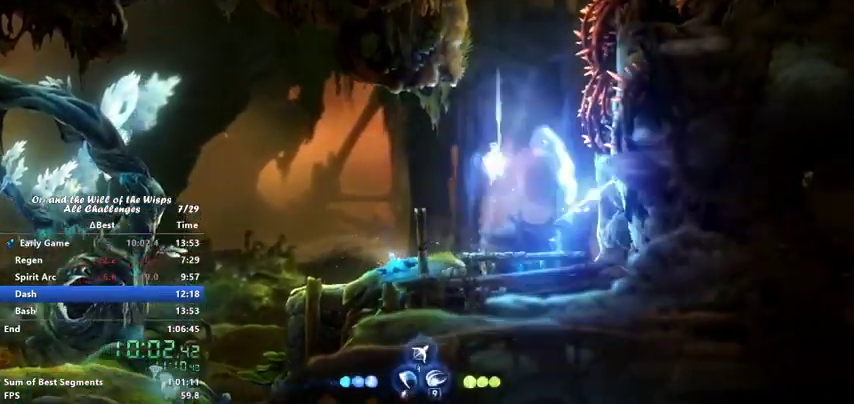
{"keys": ["left"], "events": [[67, "right", "up"], [467, "left", "down"]]}
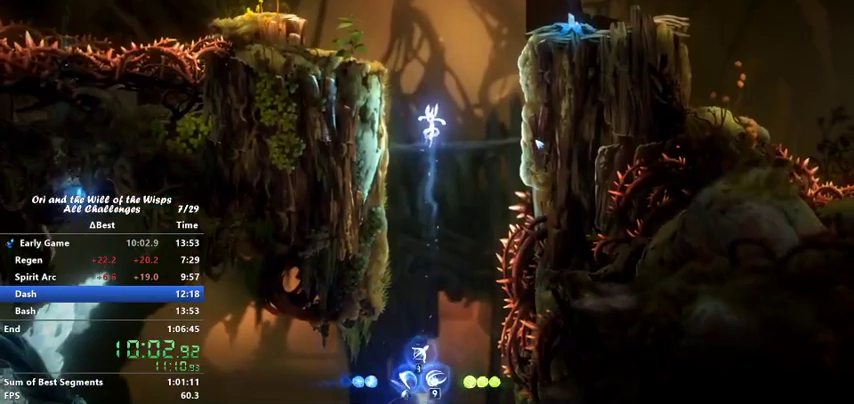
{"keys": ["left"], "events": [[367, "jump", "down"], [400, "jump", "up"]]}
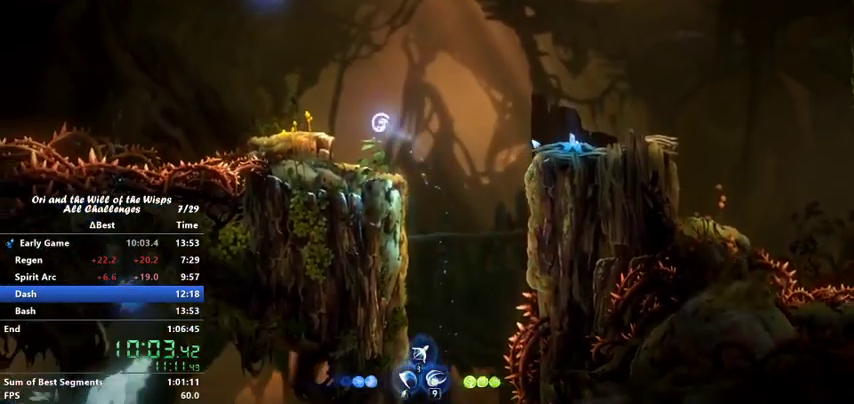
{"keys": ["left"], "events": []}
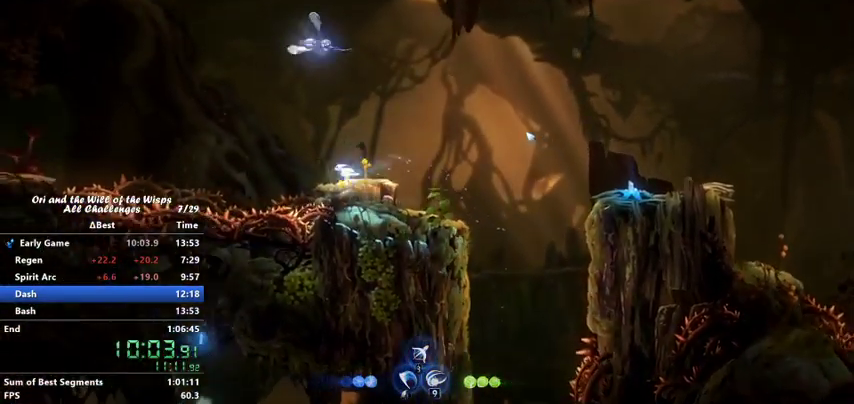
{"keys": ["left"], "events": [[200, "ability1", "down"], [200, "ability3", "down"], [200, "up", "down"], [300, "ability1", "up"], [300, "ability3", "up"], [300, "up", "up"]]}
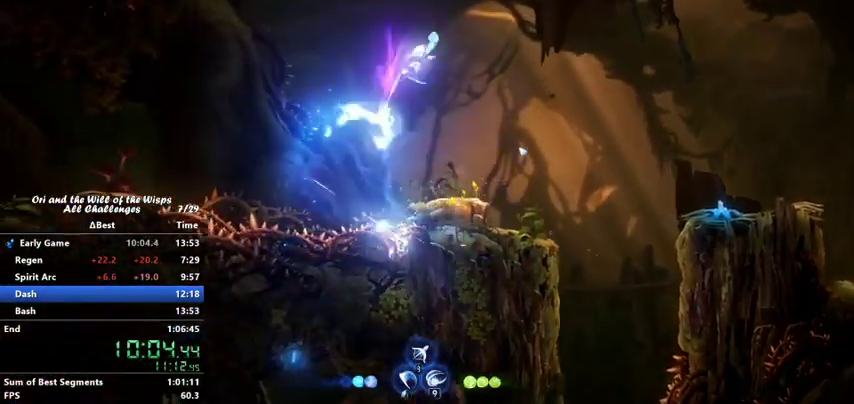
{"keys": [], "events": [[500, "left", "up"]]}
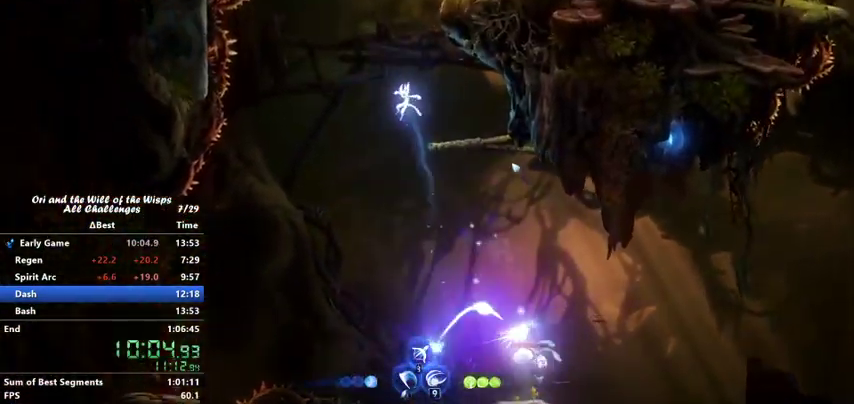
{"keys": ["right"], "events": [[167, "right", "down"]]}
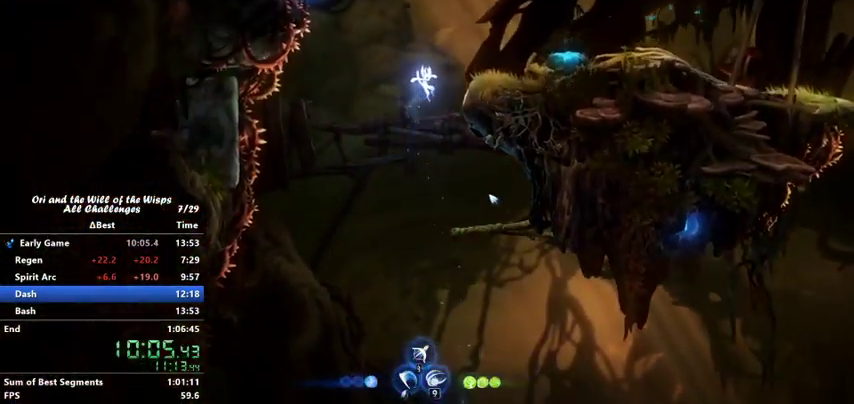
{"keys": ["jump", "right"], "events": [[100, "jump", "down"]]}
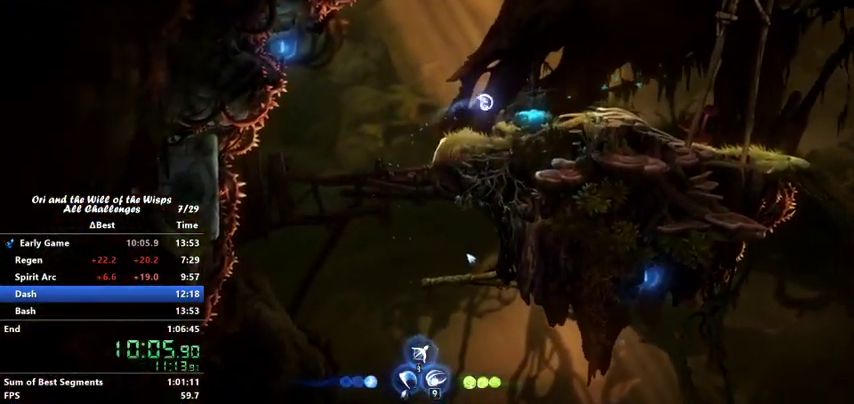
{"keys": ["jump"], "events": [[400, "right", "up"]]}
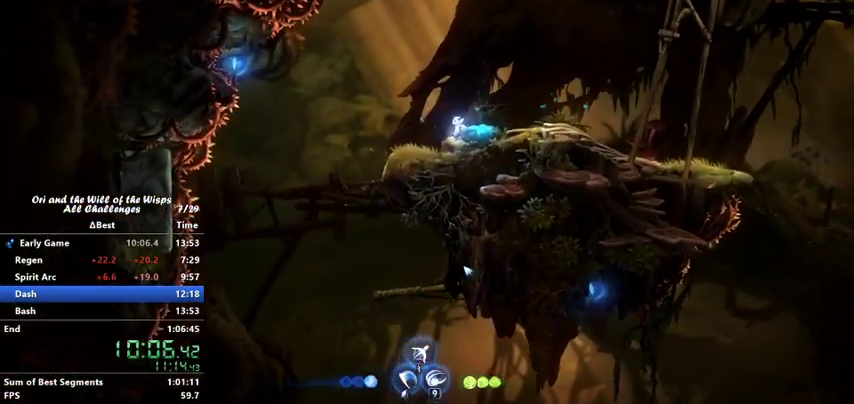
{"keys": ["jump"], "events": [[100, "jump", "up"], [167, "jump", "down"]]}
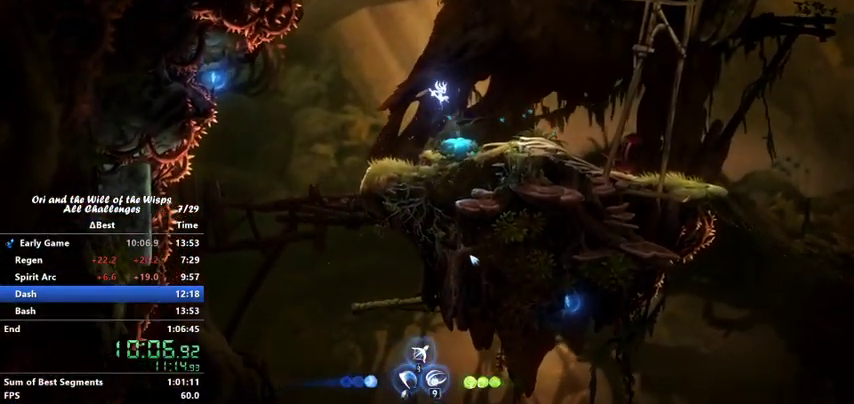
{"keys": ["jump"], "events": [[100, "right", "down"], [300, "right", "up"]]}
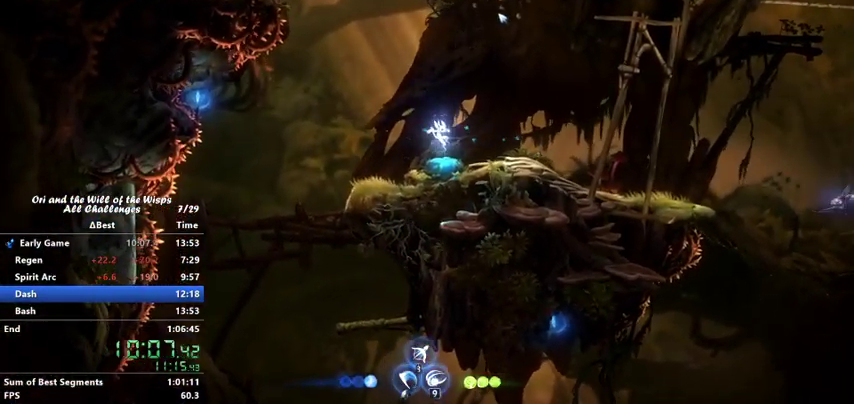
{"keys": ["jump", "left"], "events": [[33, "left", "down"]]}
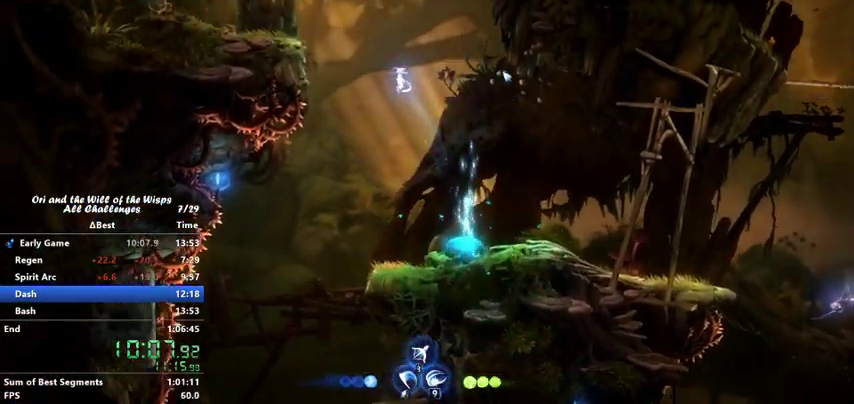
{"keys": ["ability2", "left"], "events": [[333, "jump", "up"], [433, "jump", "down"], [500, "ability2", "down"], [500, "jump", "up"]]}
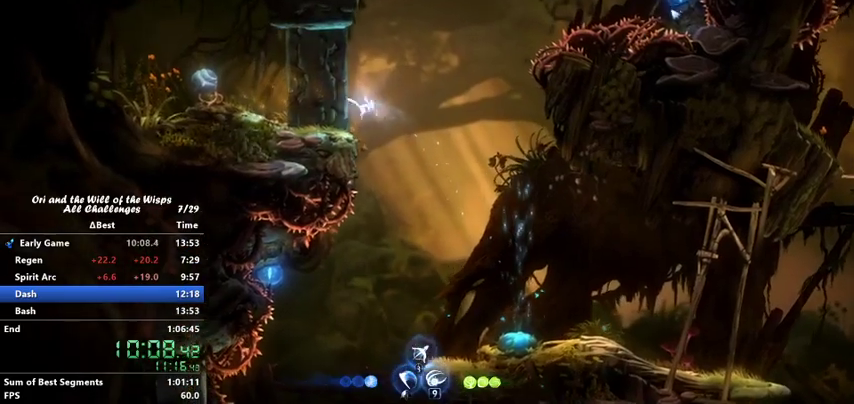
{"keys": ["ability2", "left"], "events": []}
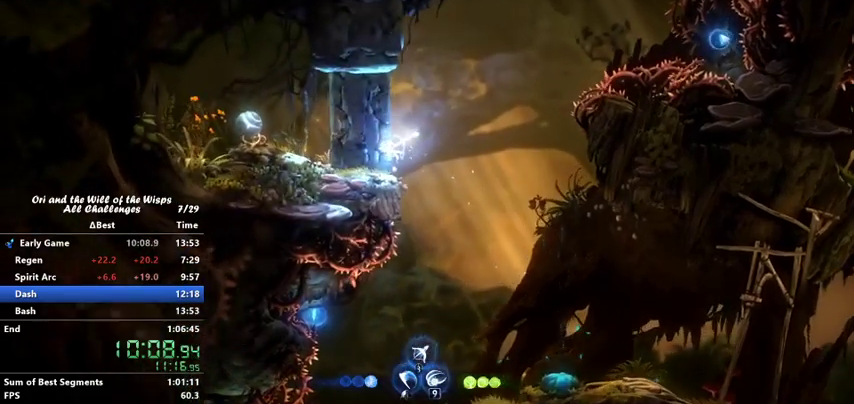
{"keys": ["left"], "events": [[67, "ability2", "up"]]}
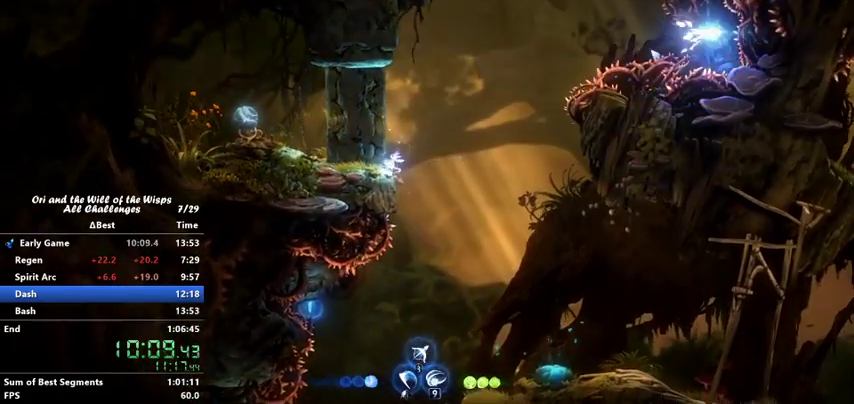
{"keys": ["left"], "events": []}
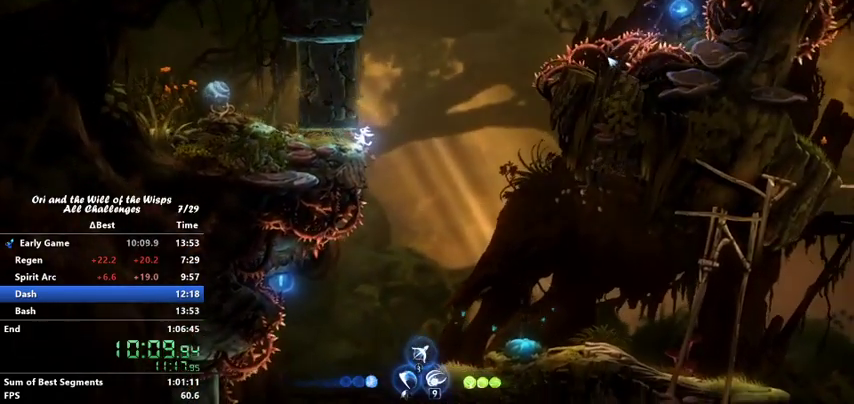
{"keys": ["left"], "events": [[367, "jump", "down"], [433, "jump", "up"]]}
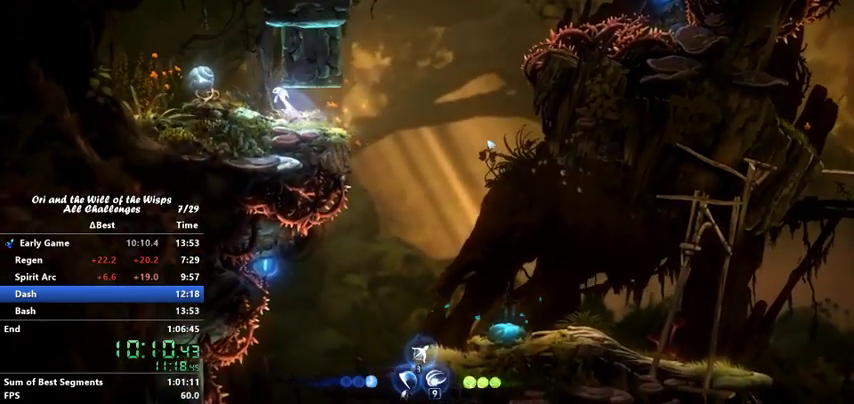
{"keys": ["left"], "events": []}
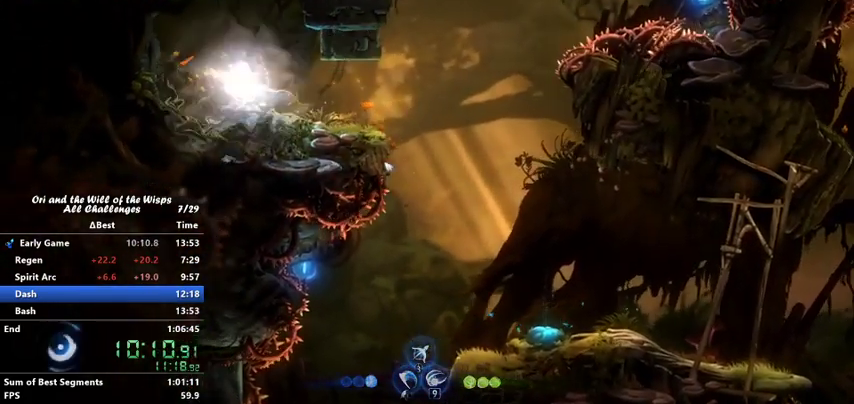
{"keys": ["jump"], "events": [[67, "left", "up"], [267, "ability1", "down"], [367, "ability1", "up"], [367, "jump", "down"], [400, "jump", "up"], [467, "ability1", "down"], [500, "ability1", "up"], [500, "jump", "down"]]}
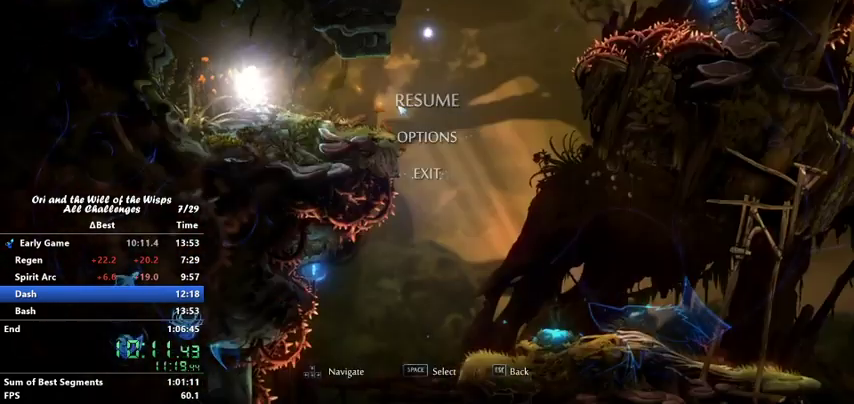
{"keys": [], "events": [[100, "ability1", "down"], [100, "jump", "up"], [200, "ability1", "up"], [200, "jump", "down"], [267, "jump", "up"]]}